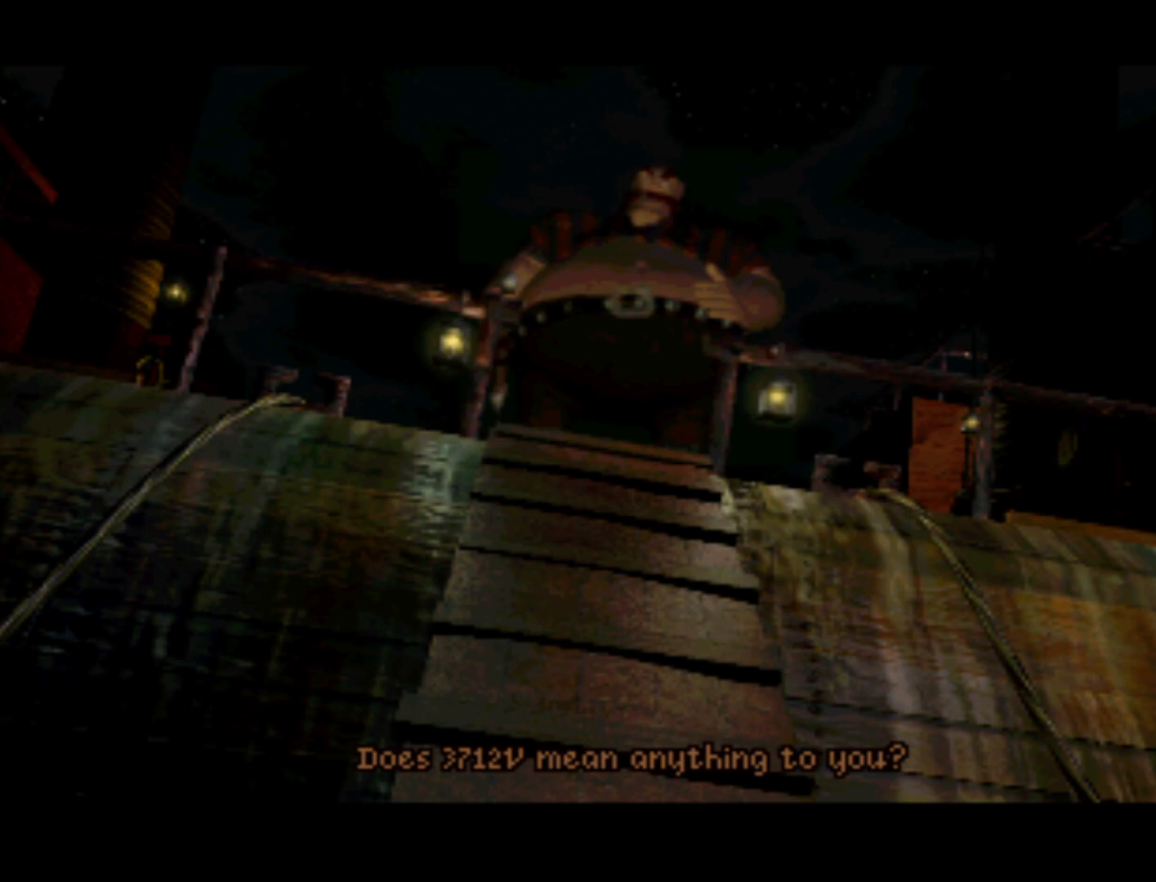
Gameplay with a controller (PlayStation layout); each line is a JSON object with the inputs held at the frame after it. "events" lists button and stick changes between this image and that frame as [ms after this image, input, new state], when the widget could be followed in between. Not read: L3 R3.
{"buttons": [], "left_stick": "center", "right_stick": "center", "events": []}
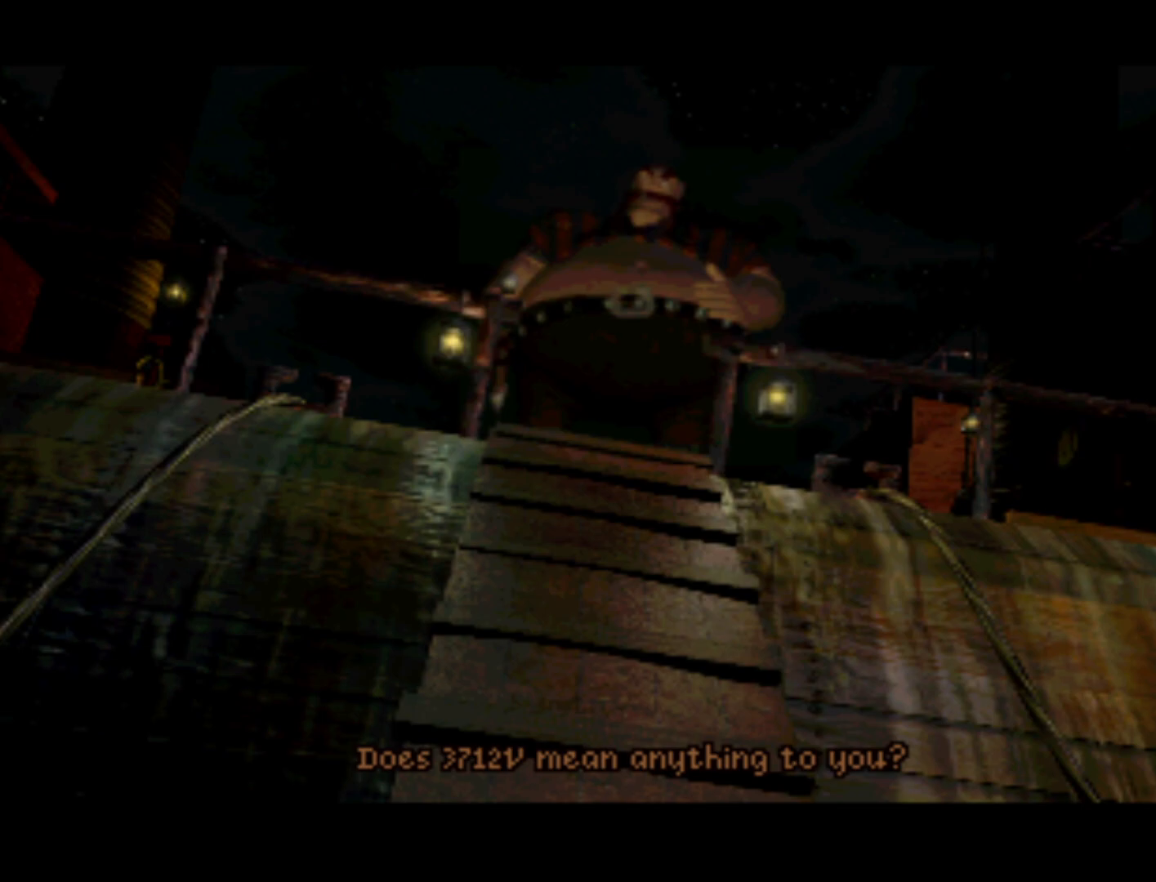
{"buttons": [], "left_stick": "center", "right_stick": "center", "events": []}
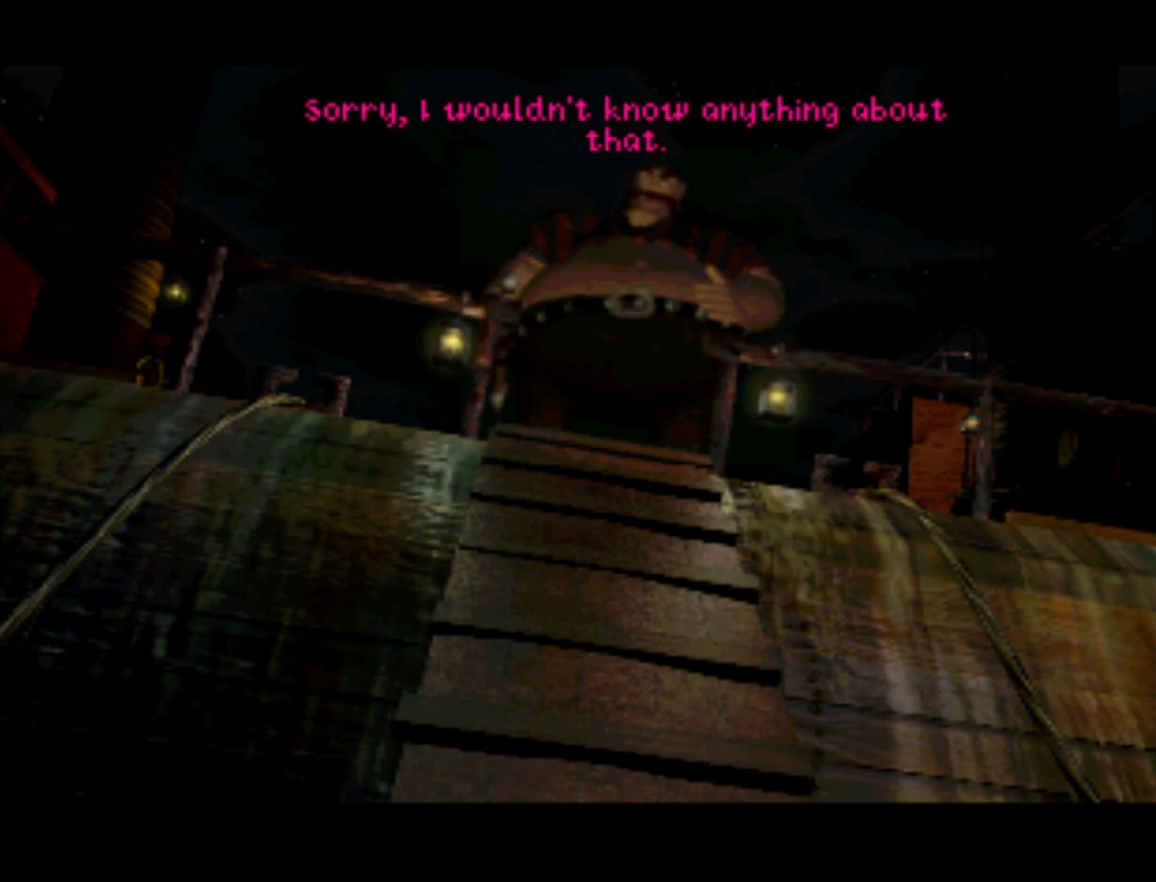
{"buttons": [], "left_stick": "center", "right_stick": "center", "events": []}
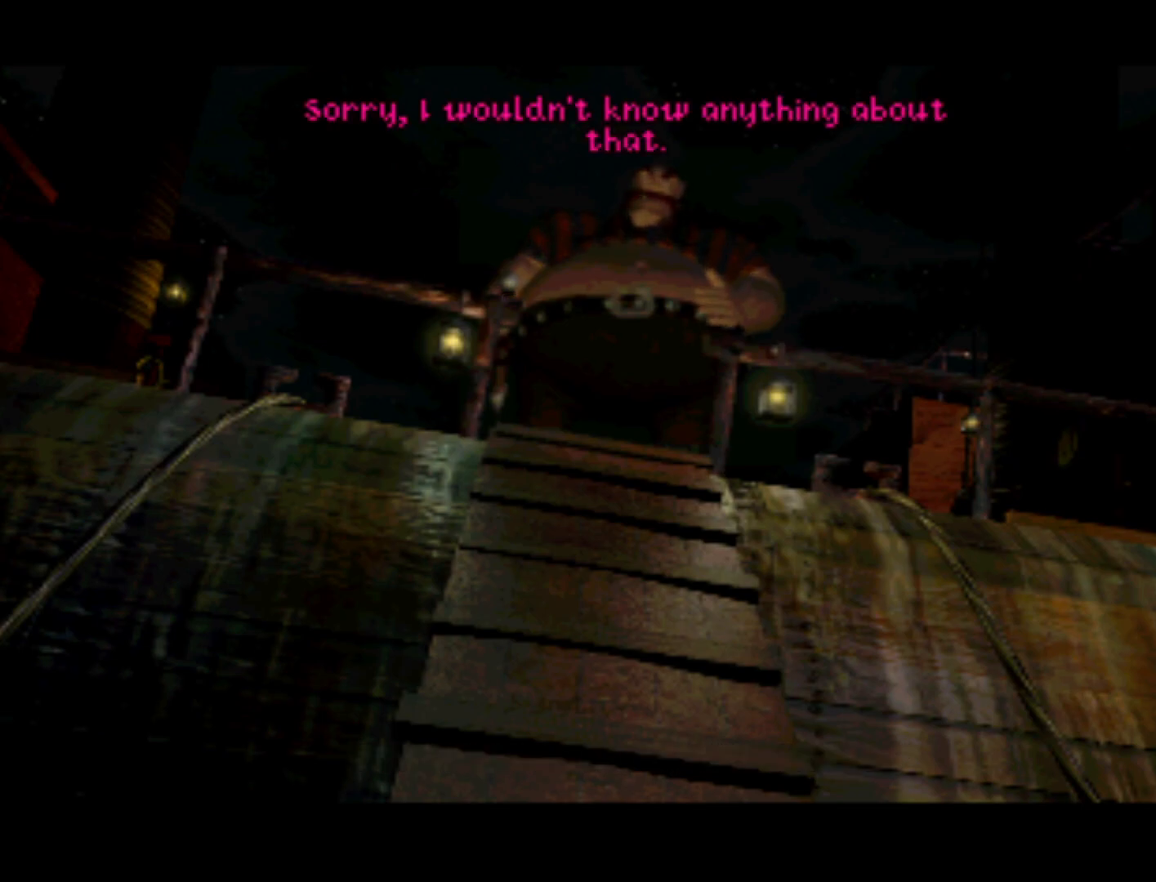
{"buttons": [], "left_stick": "center", "right_stick": "center", "events": [[317, "CROSS", "down"], [450, "CROSS", "up"]]}
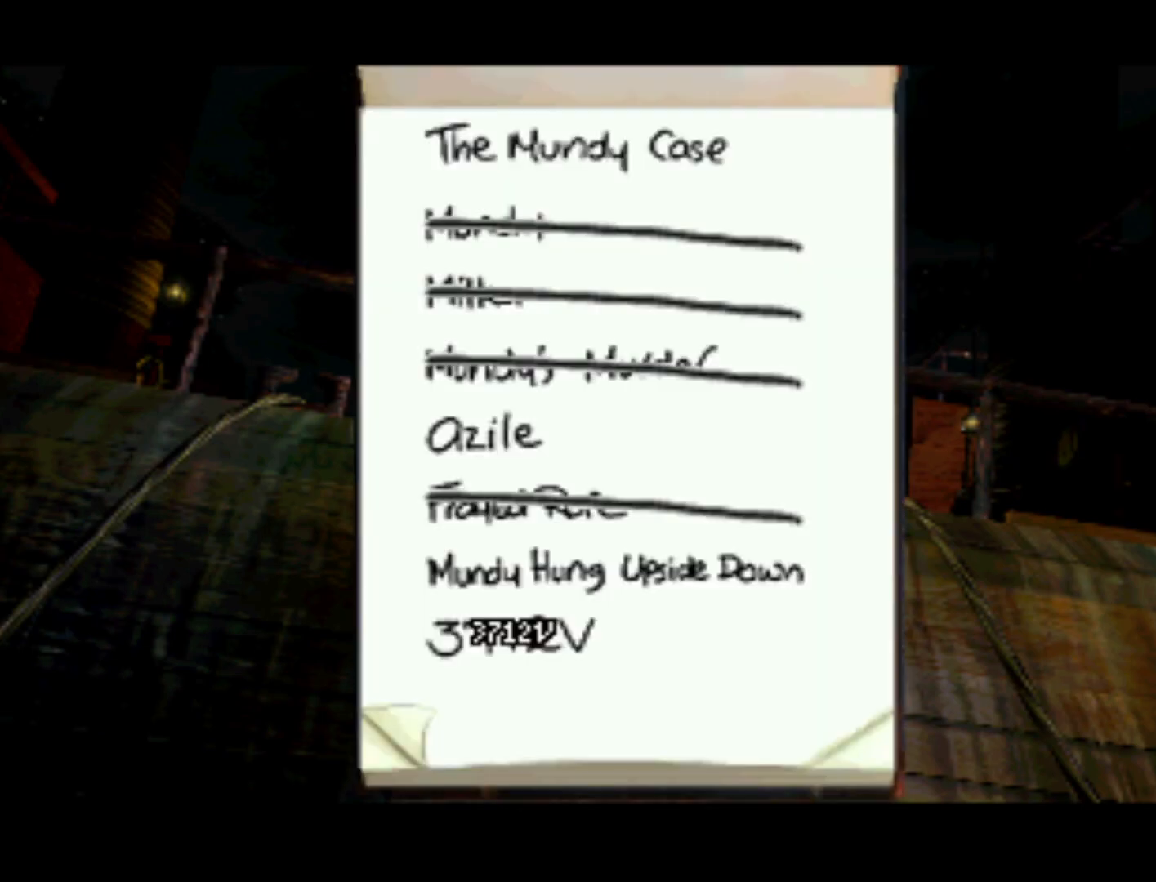
{"buttons": ["CIRCLE"], "left_stick": "center", "right_stick": "center", "events": [[417, "CIRCLE", "down"]]}
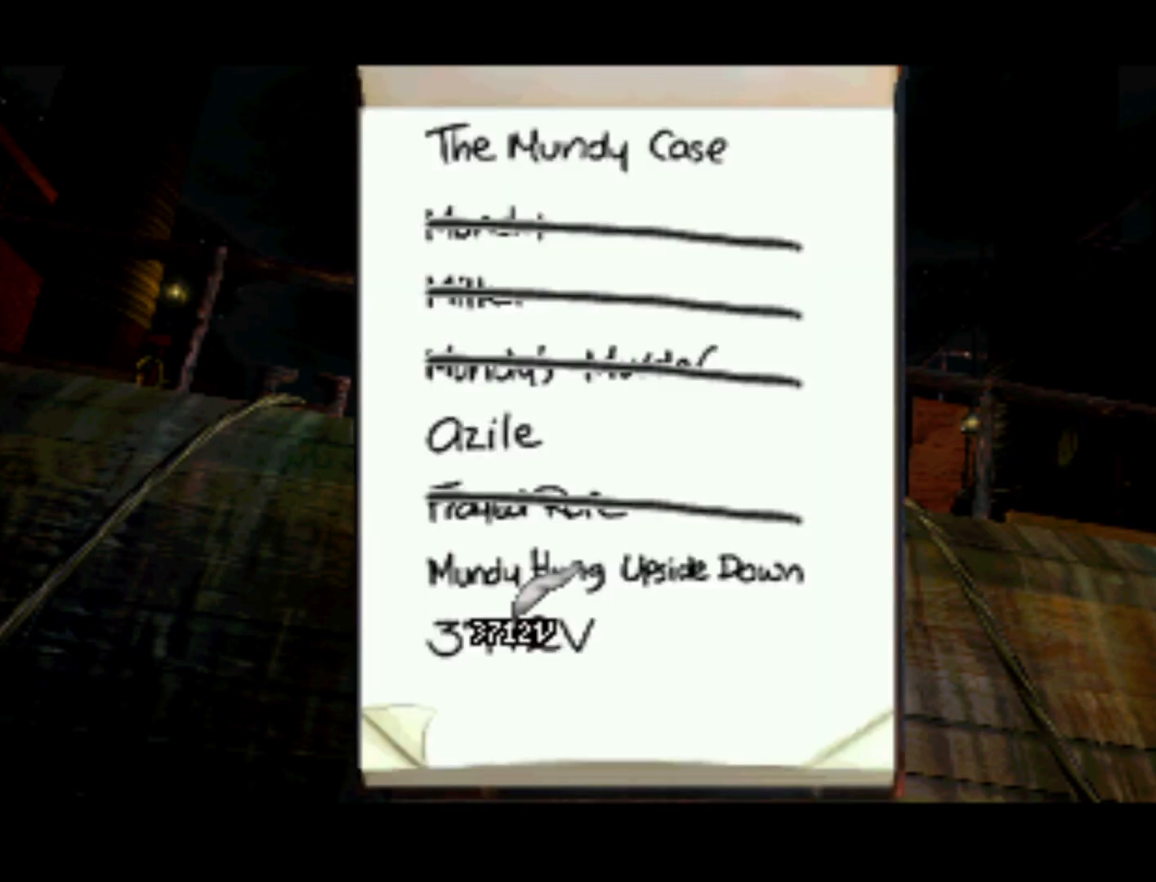
{"buttons": ["TRIANGLE"], "left_stick": "center", "right_stick": "center", "events": [[50, "CIRCLE", "up"], [217, "TRIANGLE", "down"], [317, "TRIANGLE", "up"], [450, "TRIANGLE", "down"]]}
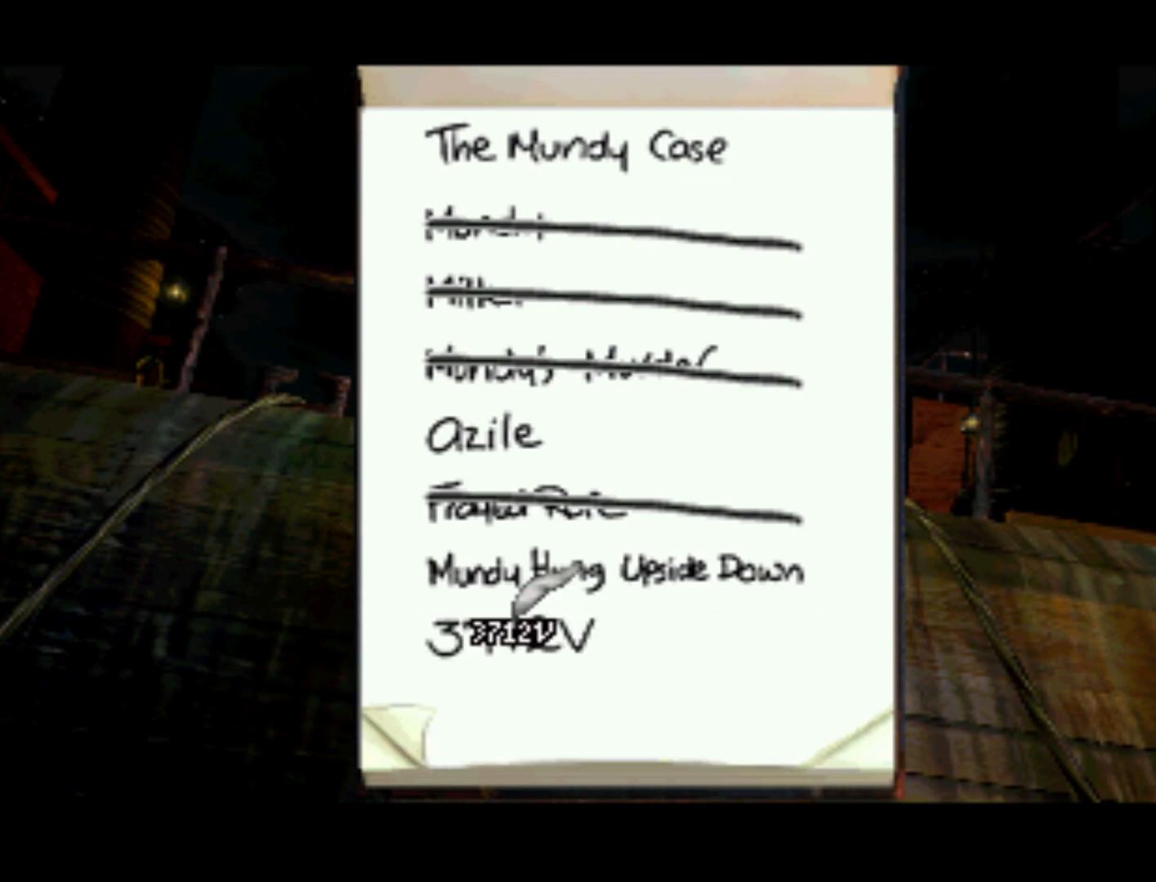
{"buttons": [], "left_stick": "center", "right_stick": "center", "events": [[17, "TRIANGLE", "up"], [150, "TRIANGLE", "down"], [250, "TRIANGLE", "up"], [350, "TRIANGLE", "down"], [417, "TRIANGLE", "up"]]}
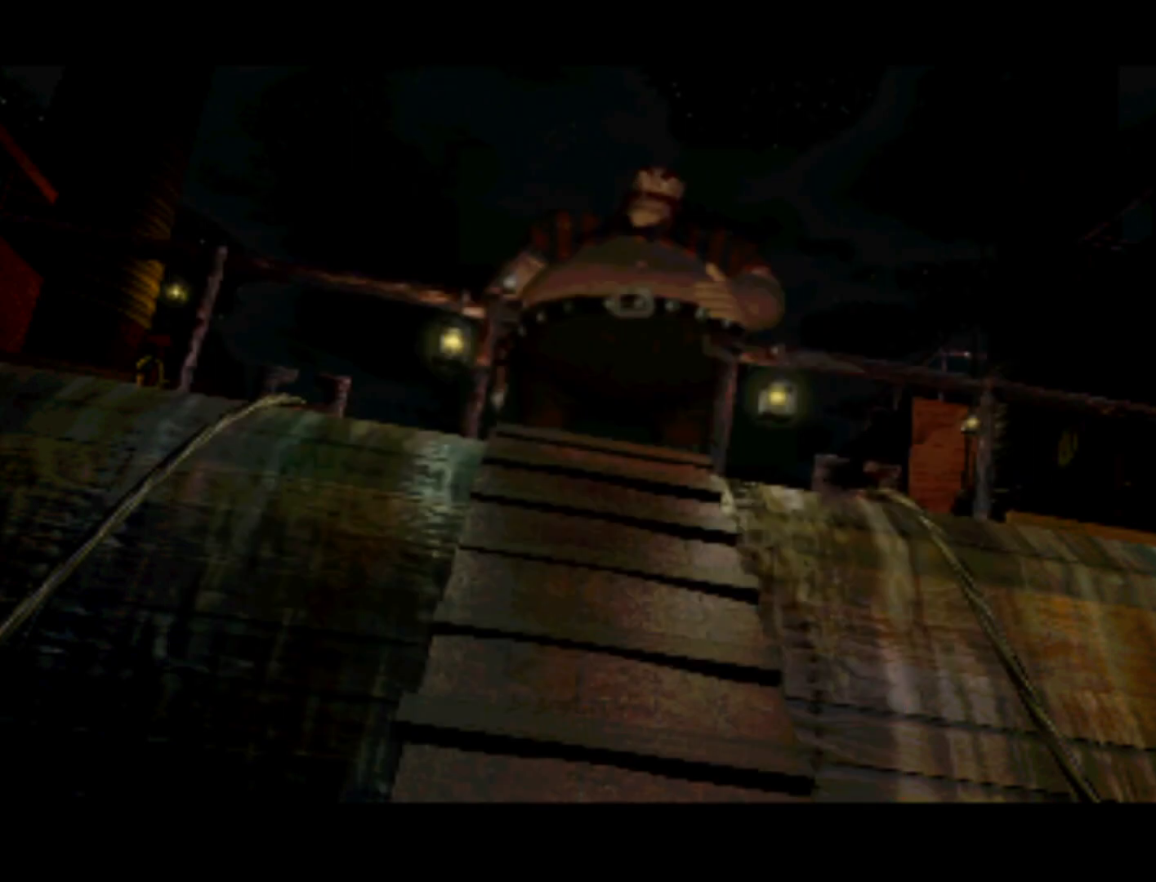
{"buttons": ["TRIANGLE"], "left_stick": "center", "right_stick": "center", "events": [[17, "TRIANGLE", "down"], [117, "TRIANGLE", "up"], [217, "TRIANGLE", "down"], [283, "TRIANGLE", "up"], [417, "TRIANGLE", "down"]]}
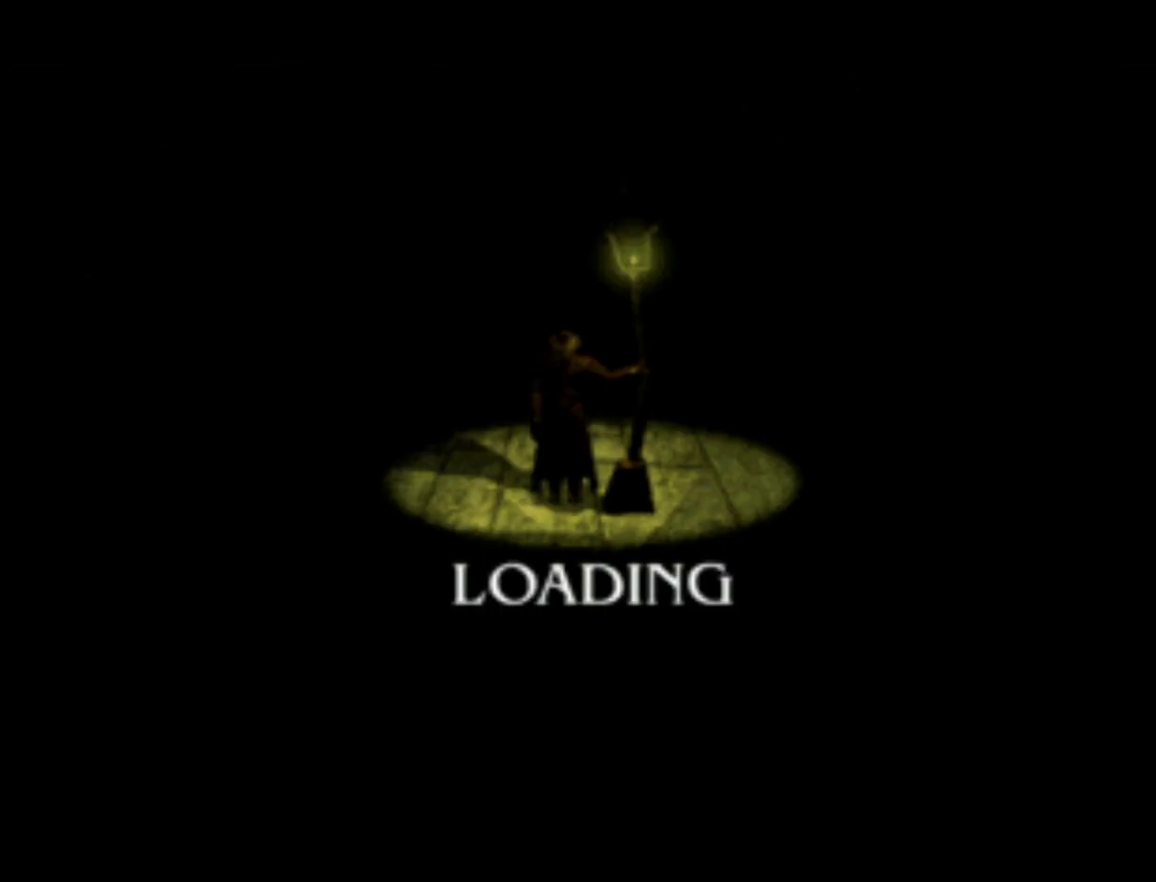
{"buttons": [], "left_stick": "center", "right_stick": "center", "events": [[17, "TRIANGLE", "up"], [117, "TRIANGLE", "down"], [217, "TRIANGLE", "up"], [317, "TRIANGLE", "down"], [417, "TRIANGLE", "up"]]}
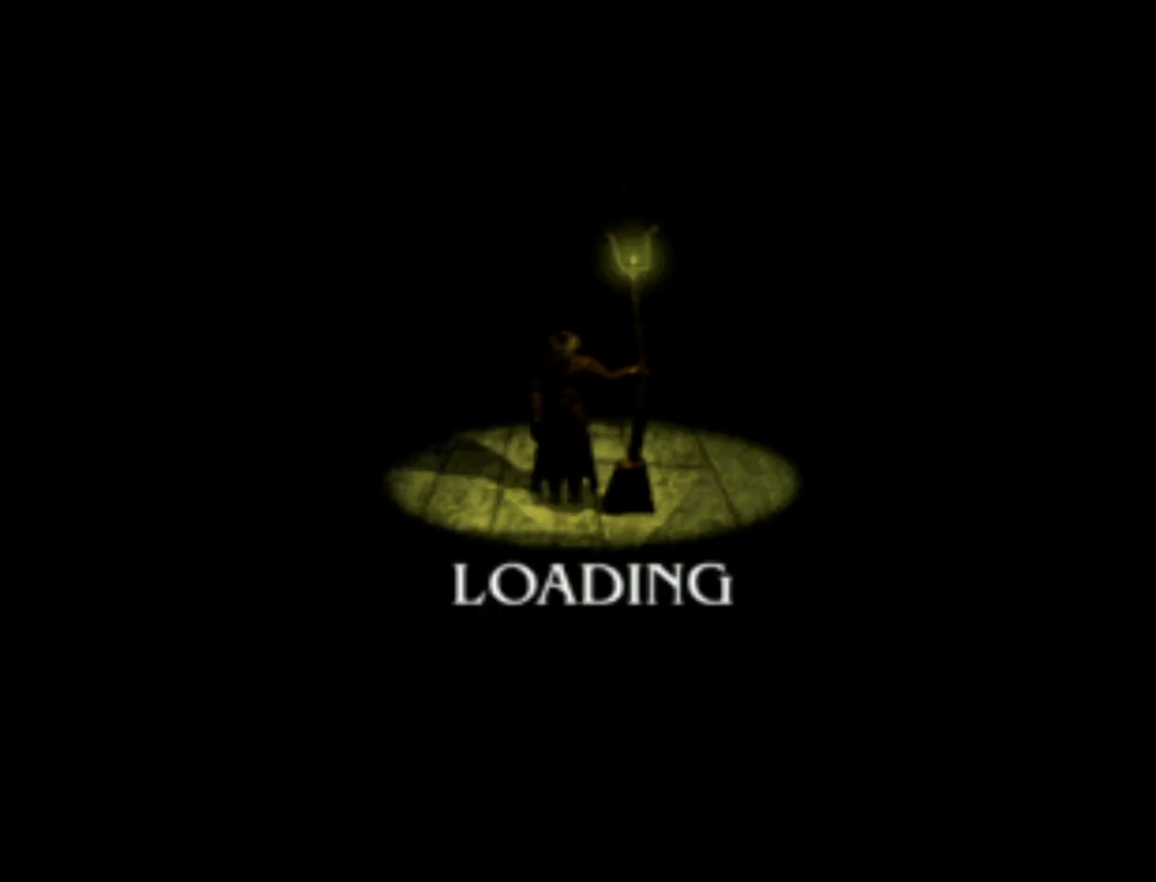
{"buttons": ["TRIANGLE"], "left_stick": "center", "right_stick": "center", "events": [[17, "TRIANGLE", "down"], [117, "TRIANGLE", "up"], [250, "TRIANGLE", "down"], [350, "TRIANGLE", "up"], [483, "TRIANGLE", "down"]]}
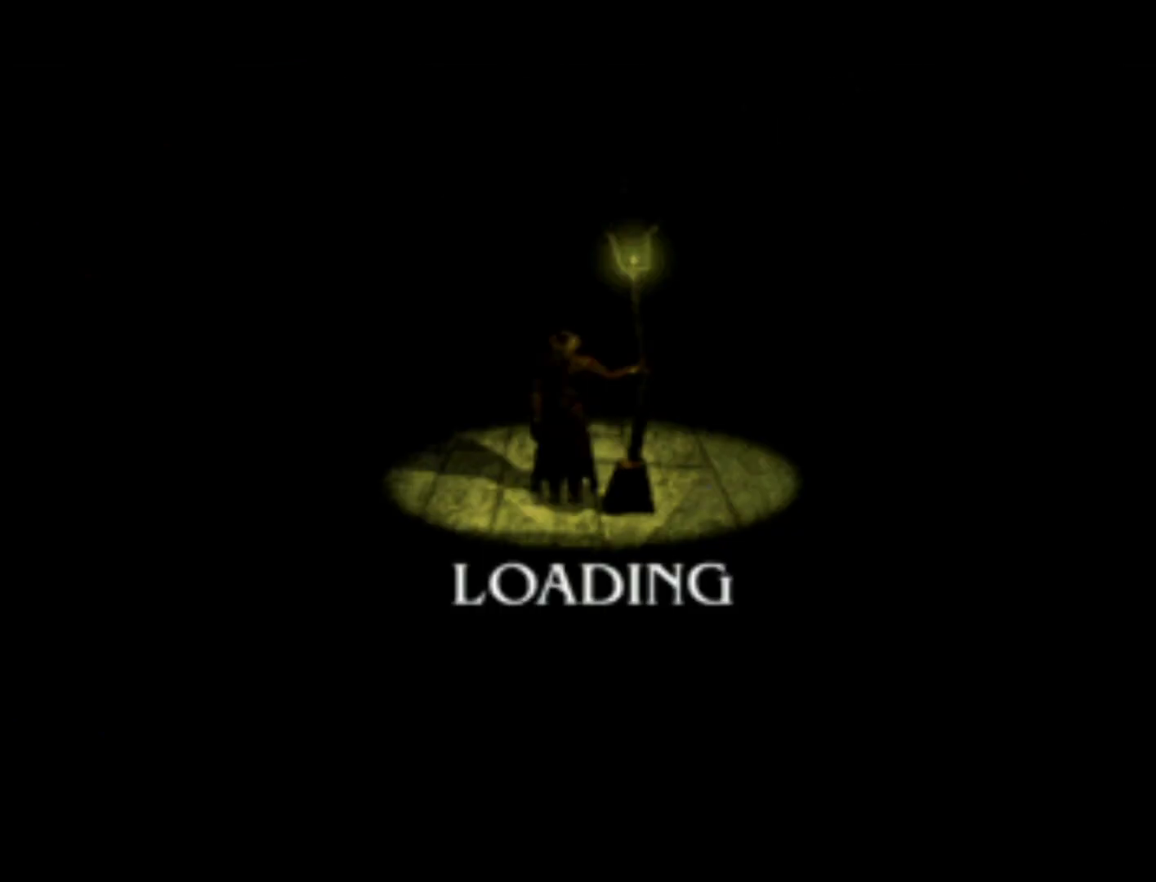
{"buttons": [], "left_stick": "center", "right_stick": "center", "events": [[50, "TRIANGLE", "up"], [183, "TRIANGLE", "down"], [283, "TRIANGLE", "up"], [383, "TRIANGLE", "down"], [483, "TRIANGLE", "up"]]}
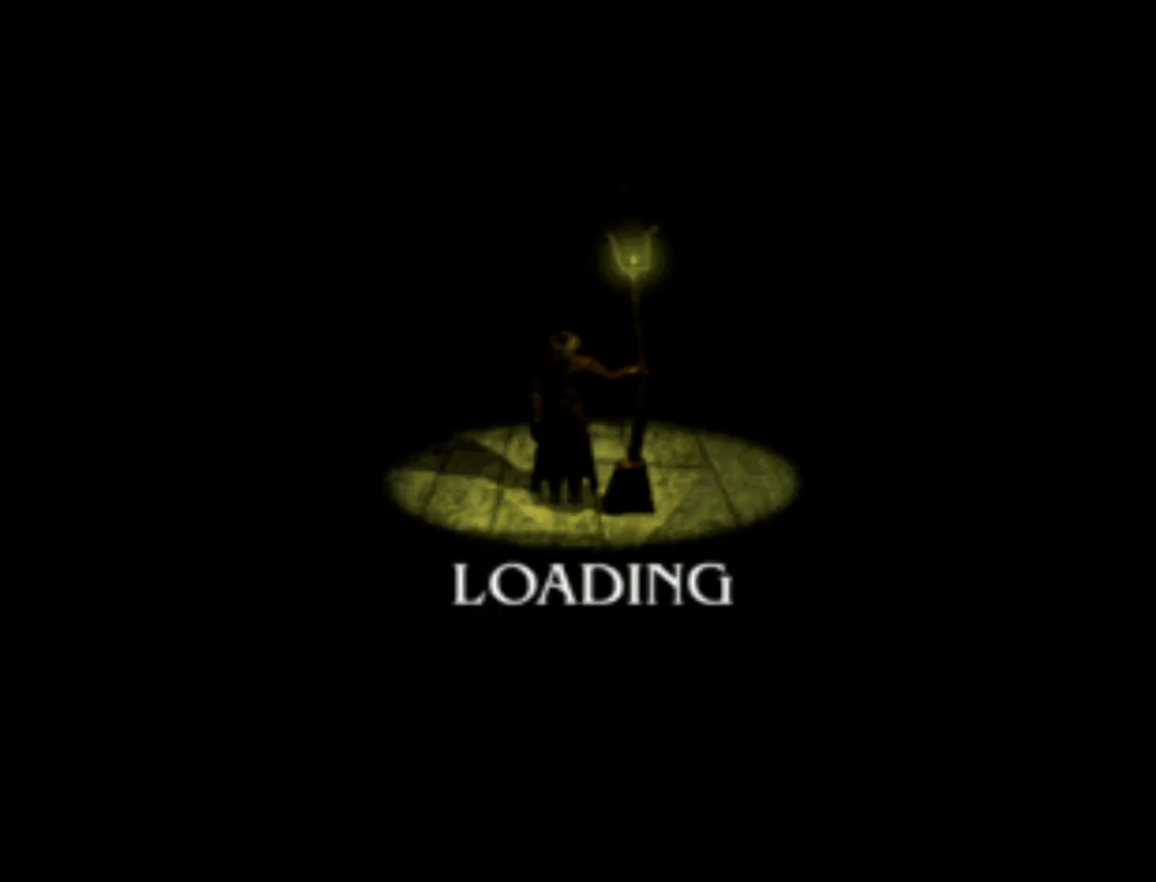
{"buttons": [], "left_stick": "center", "right_stick": "center", "events": [[83, "TRIANGLE", "down"], [183, "TRIANGLE", "up"], [317, "TRIANGLE", "down"], [417, "TRIANGLE", "up"]]}
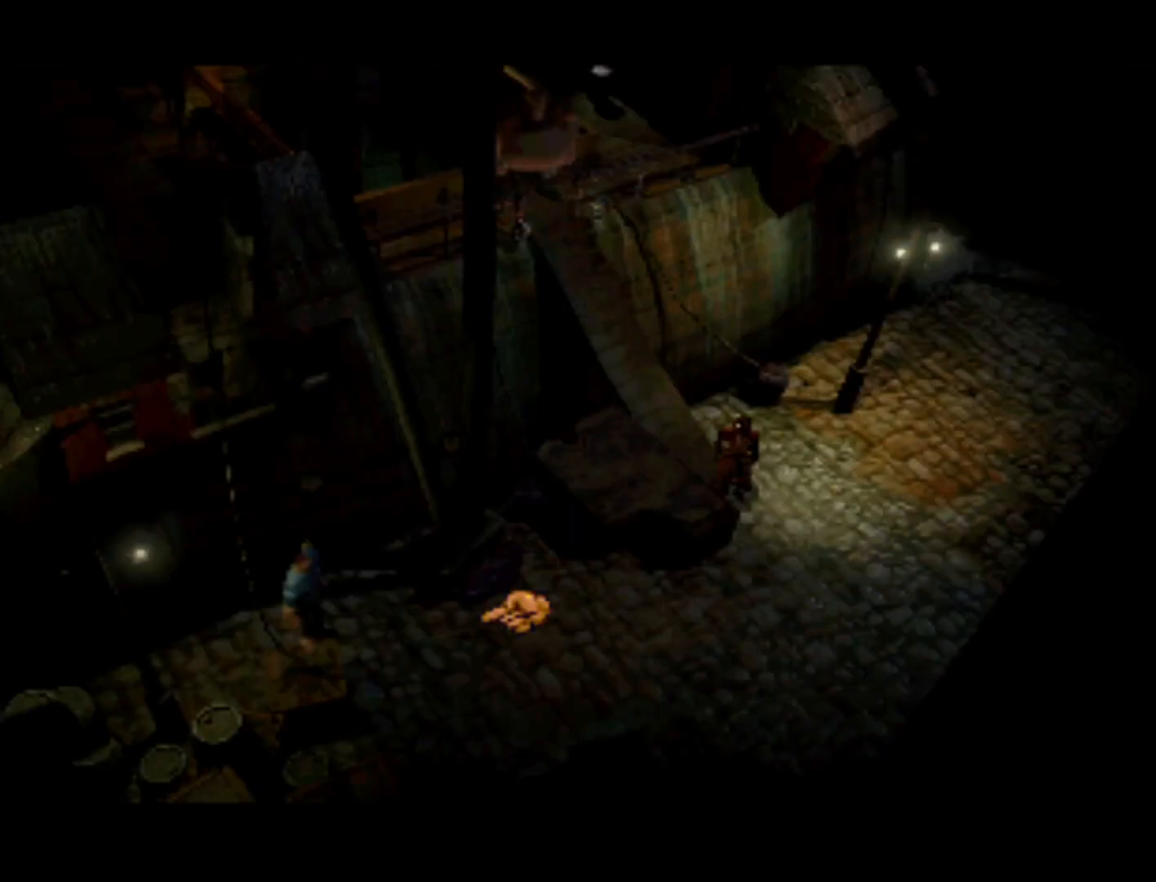
{"buttons": ["DPAD_LEFT"], "left_stick": "center", "right_stick": "center", "events": [[17, "TRIANGLE", "down"], [117, "TRIANGLE", "up"], [217, "DPAD_LEFT", "down"], [250, "DPAD_DOWN", "down"], [483, "DPAD_DOWN", "up"]]}
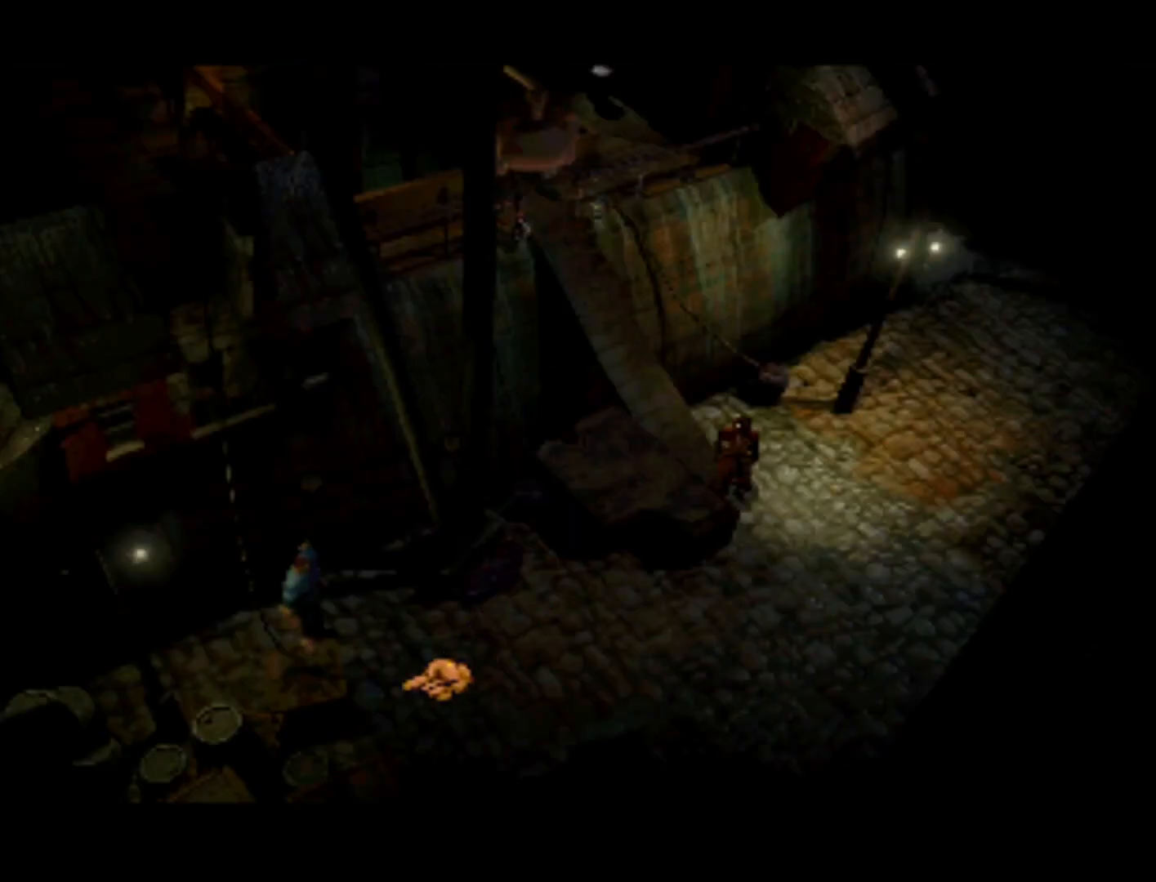
{"buttons": ["DPAD_RIGHT"], "left_stick": "center", "right_stick": "center", "events": [[183, "DPAD_UP", "down"], [250, "DPAD_LEFT", "up"], [250, "DPAD_UP", "up"], [483, "DPAD_RIGHT", "down"]]}
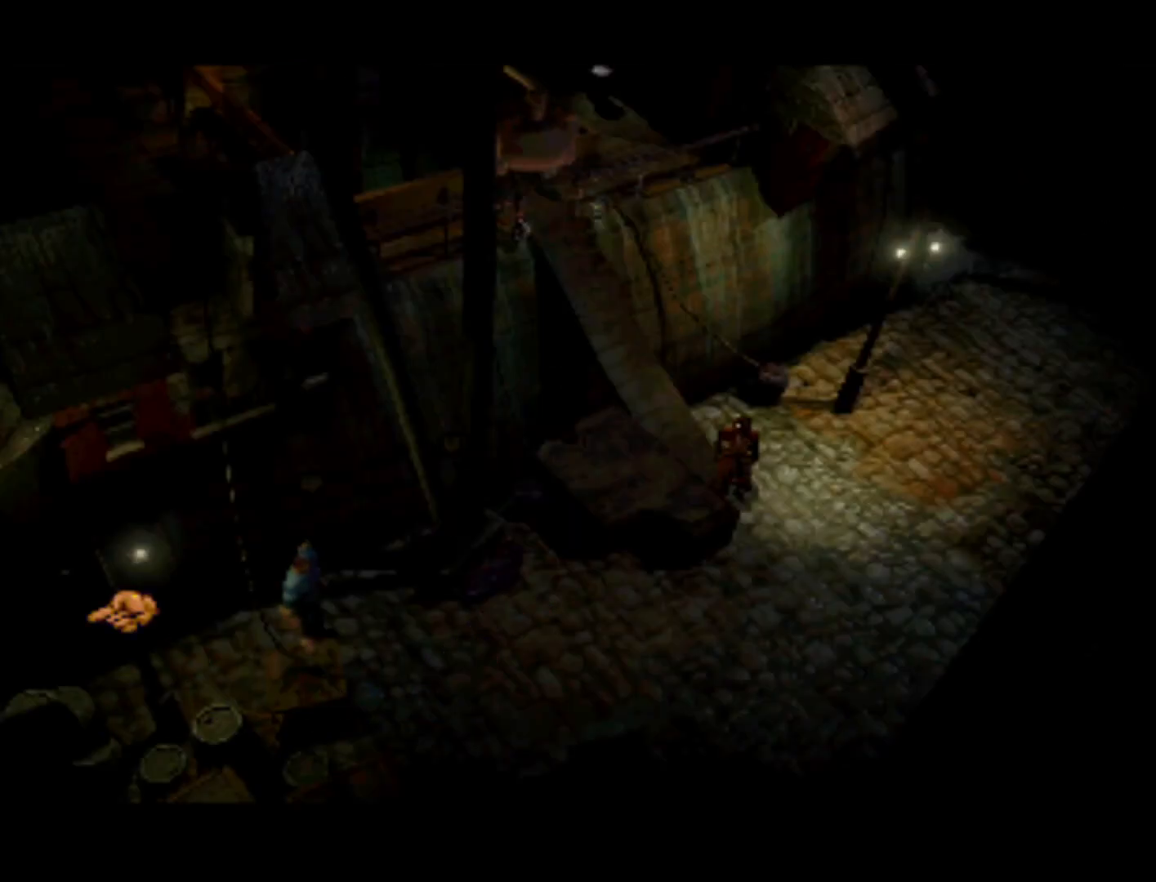
{"buttons": [], "left_stick": "center", "right_stick": "center", "events": [[17, "DPAD_UP", "down"], [117, "DPAD_UP", "up"], [417, "DPAD_RIGHT", "up"]]}
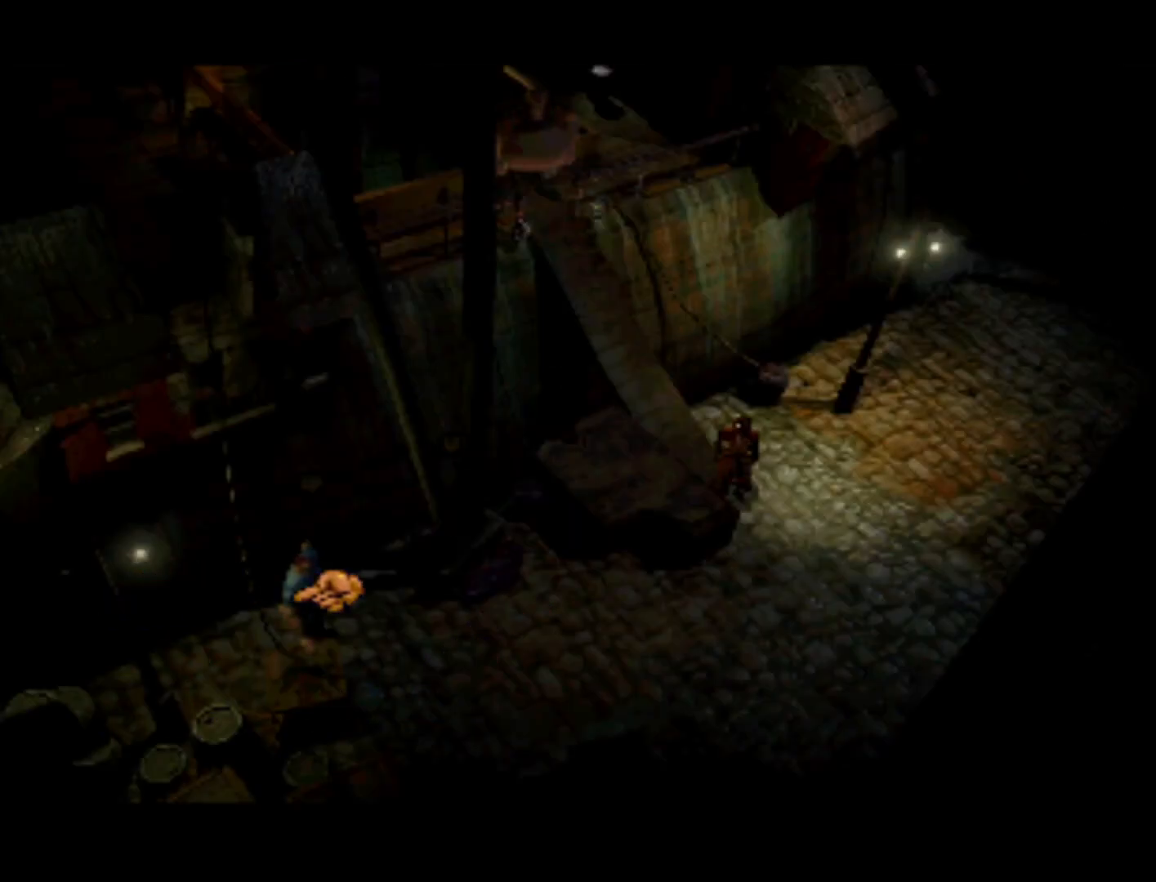
{"buttons": [], "left_stick": "center", "right_stick": "center", "events": [[450, "DPAD_LEFT", "down"], [483, "DPAD_LEFT", "up"]]}
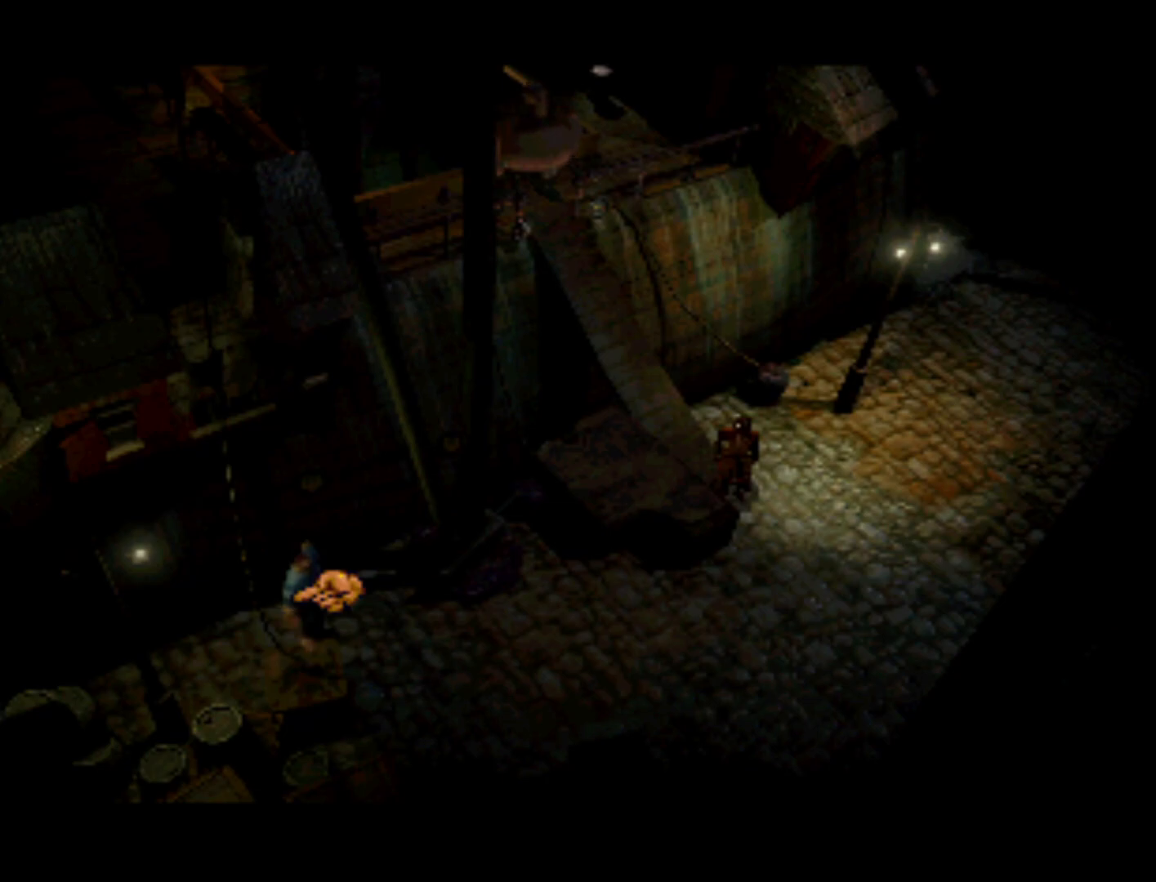
{"buttons": ["TRIANGLE"], "left_stick": "center", "right_stick": "center", "events": [[483, "TRIANGLE", "down"]]}
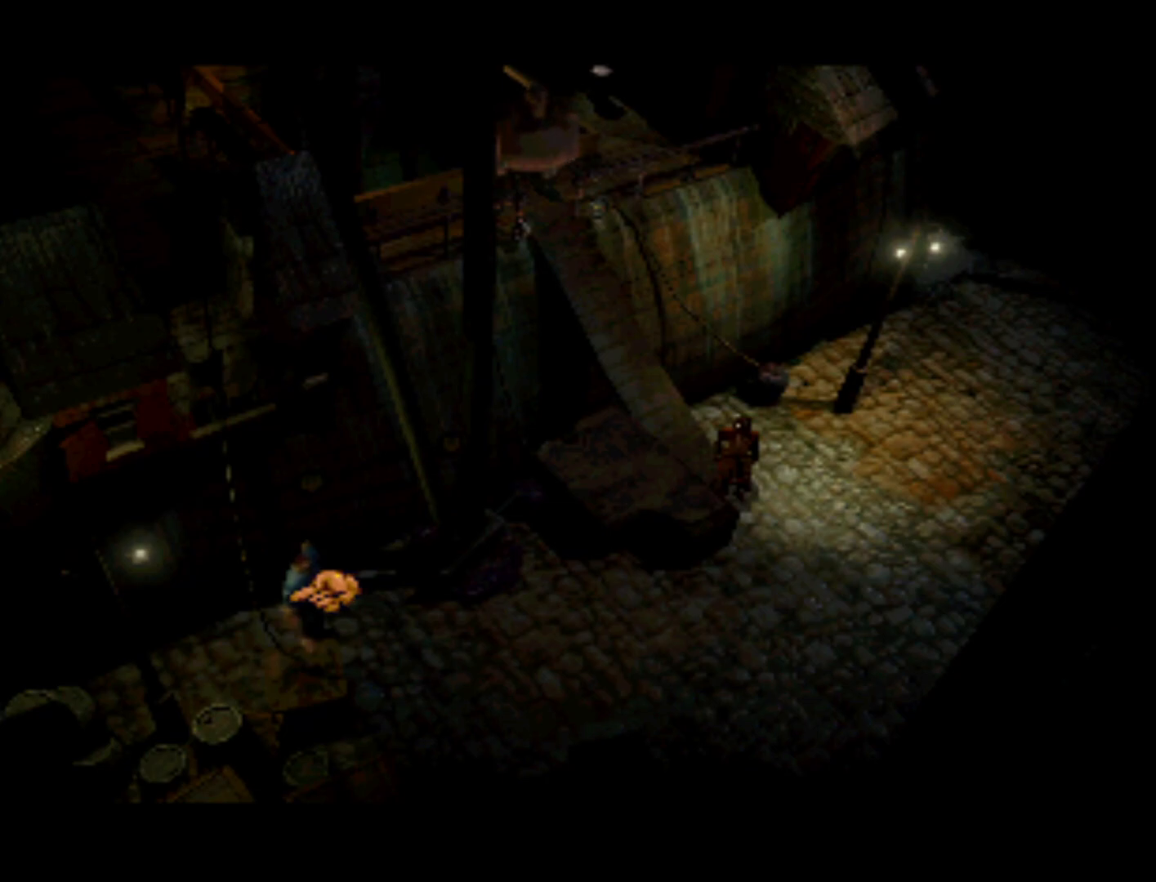
{"buttons": [], "left_stick": "center", "right_stick": "center", "events": [[83, "TRIANGLE", "up"]]}
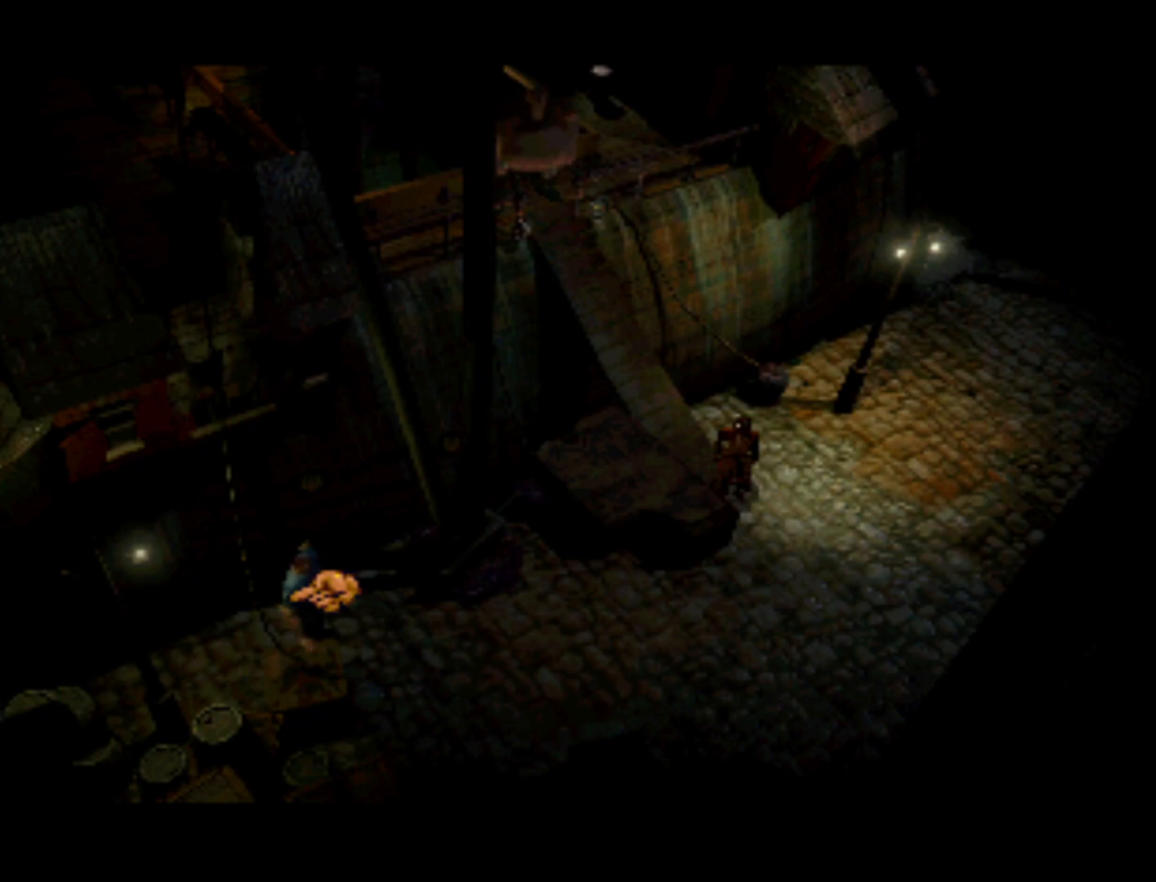
{"buttons": [], "left_stick": "center", "right_stick": "center", "events": [[217, "DPAD_RIGHT", "down"], [250, "SQUARE", "down"], [317, "DPAD_RIGHT", "up"], [383, "SQUARE", "up"]]}
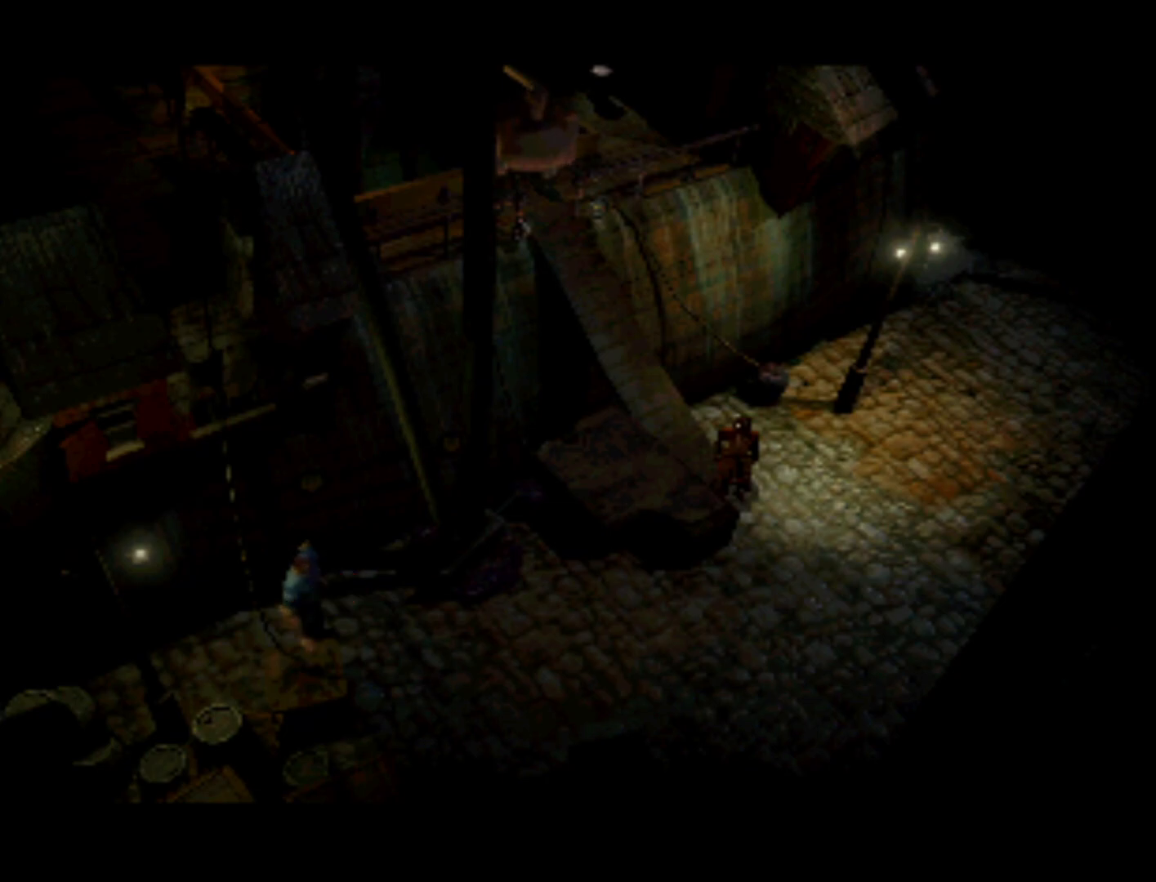
{"buttons": [], "left_stick": "center", "right_stick": "center", "events": []}
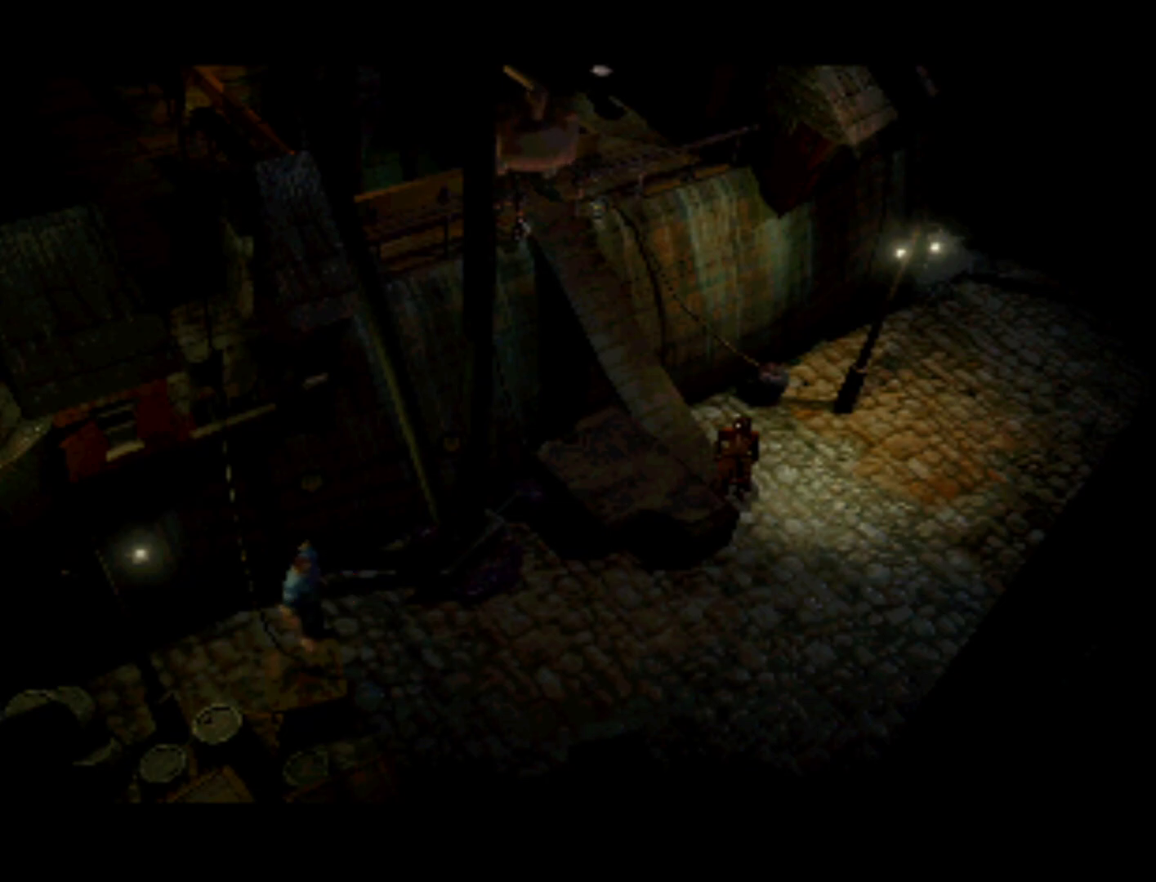
{"buttons": [], "left_stick": "center", "right_stick": "center", "events": []}
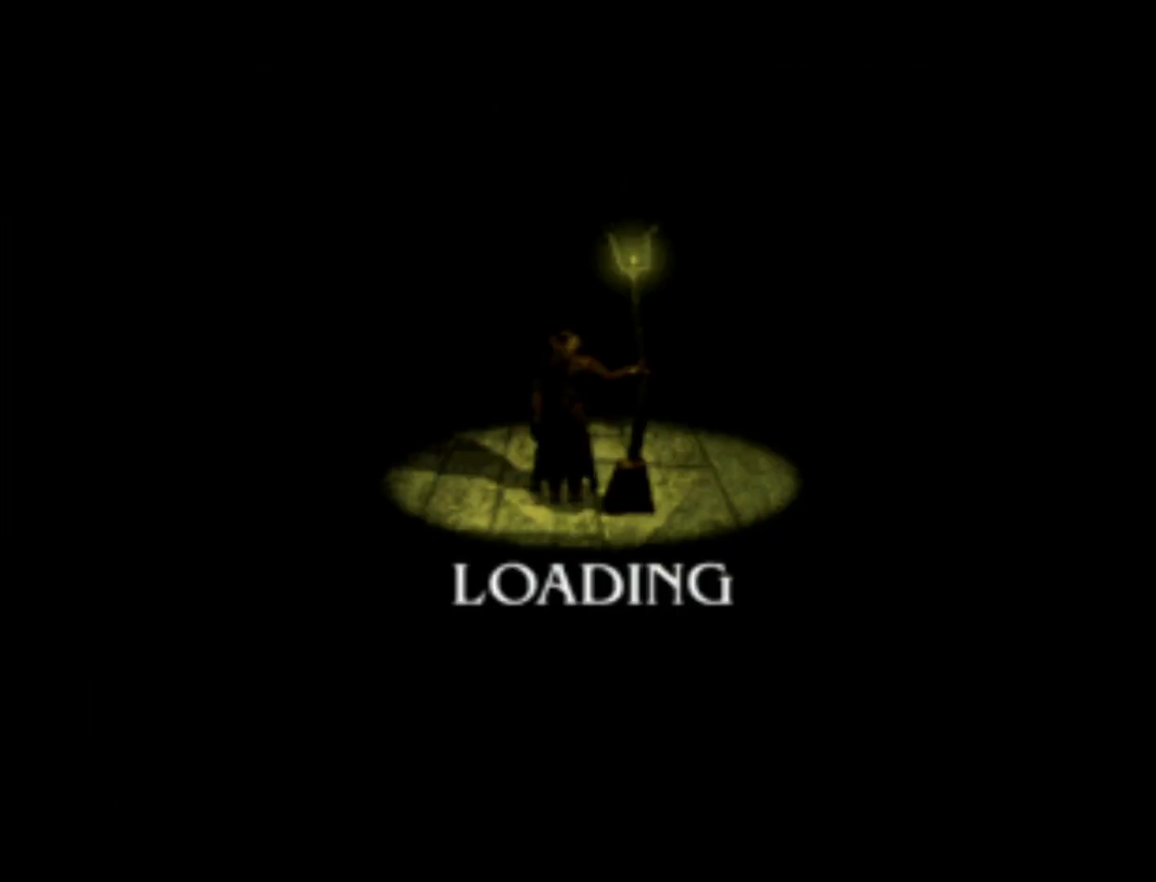
{"buttons": ["CROSS"], "left_stick": "center", "right_stick": "center", "events": [[383, "CROSS", "down"]]}
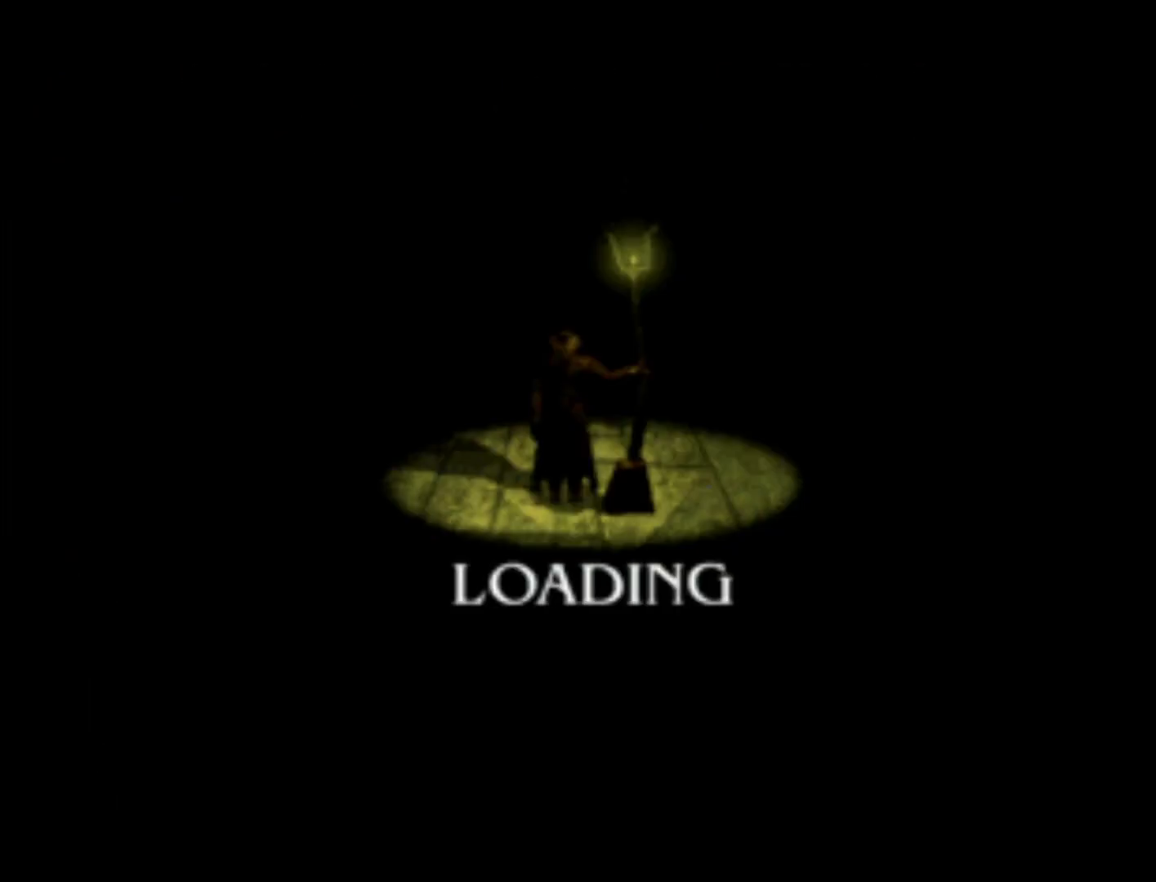
{"buttons": [], "left_stick": "center", "right_stick": "center", "events": [[17, "CROSS", "up"]]}
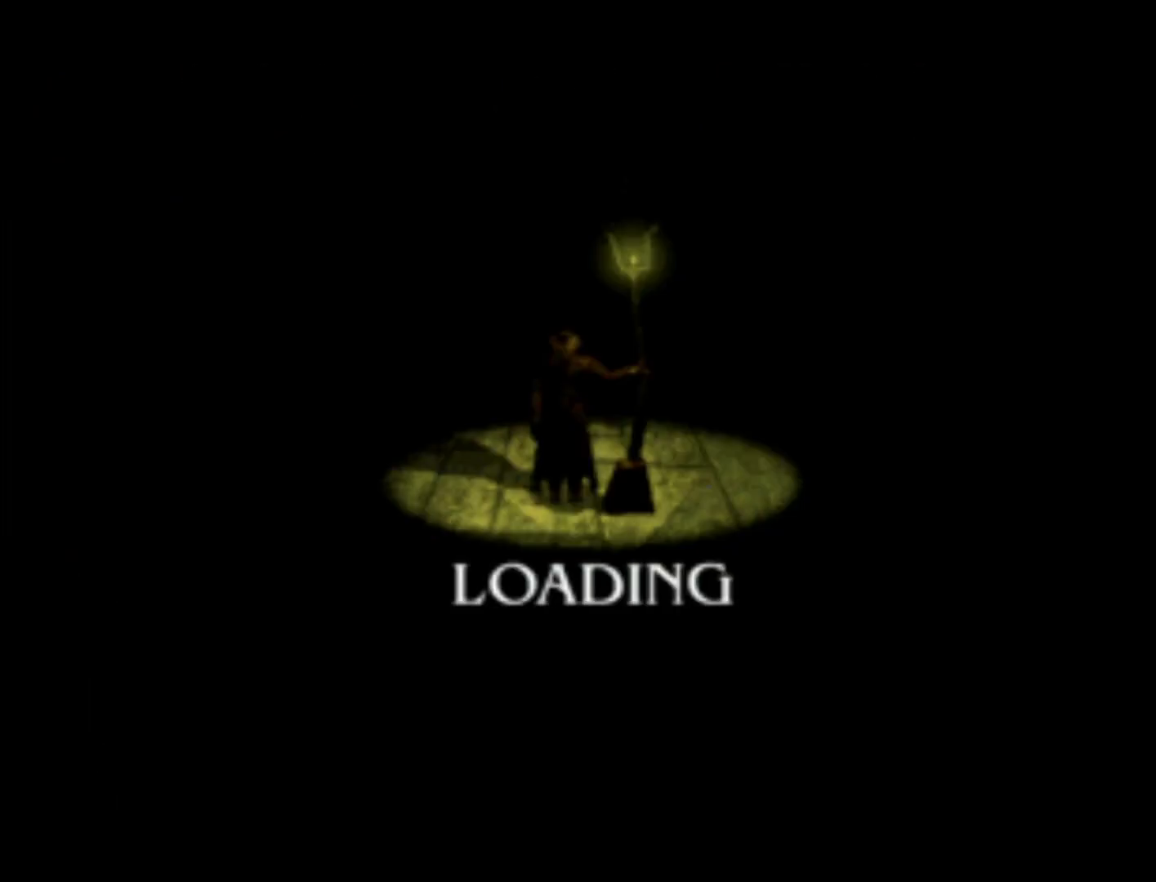
{"buttons": [], "left_stick": "center", "right_stick": "center", "events": []}
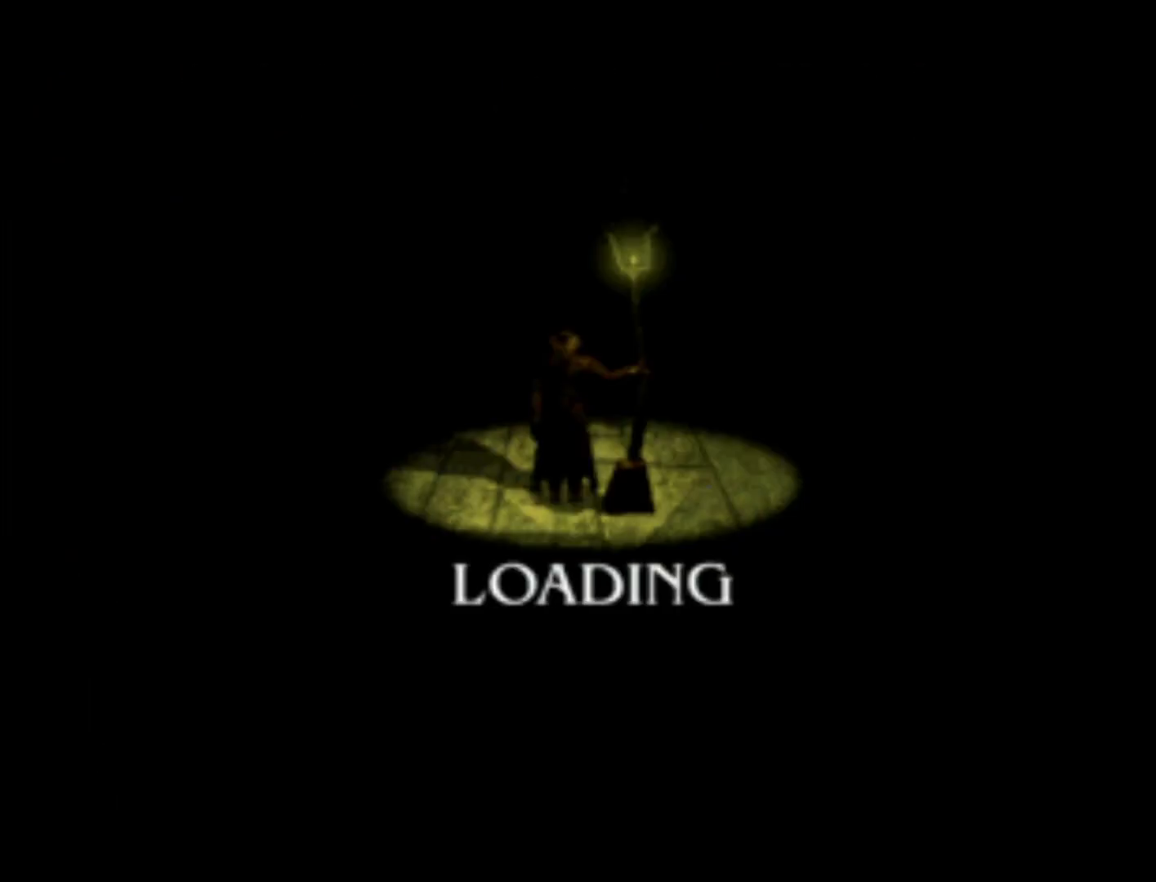
{"buttons": [], "left_stick": "center", "right_stick": "center", "events": []}
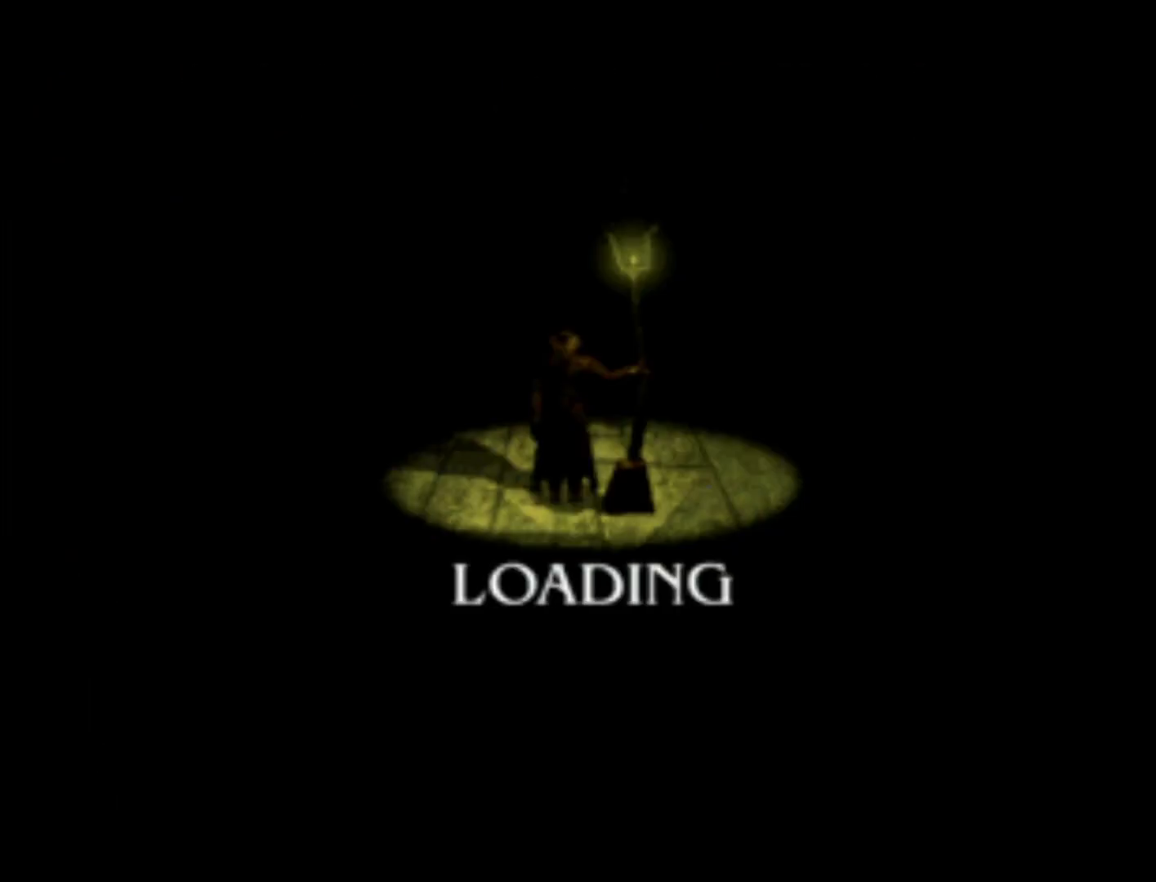
{"buttons": [], "left_stick": "center", "right_stick": "center", "events": []}
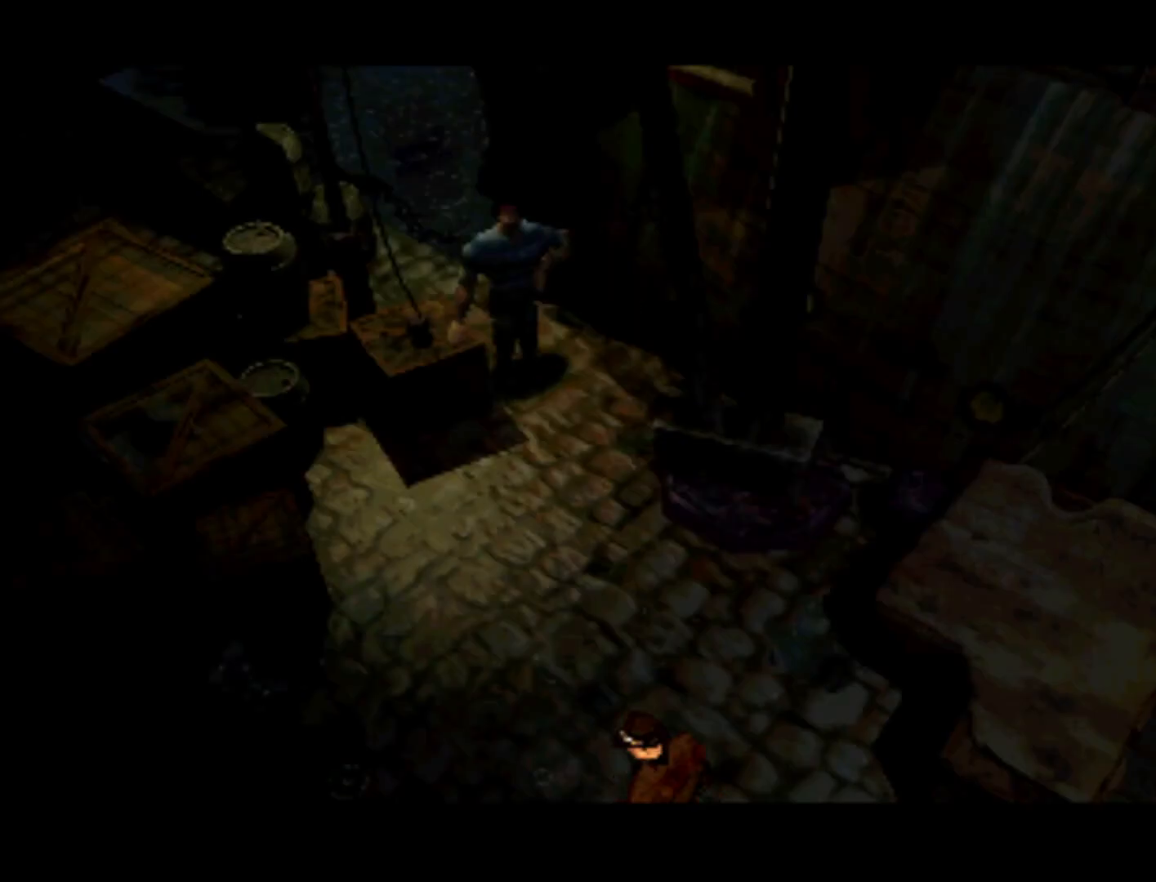
{"buttons": ["DPAD_UP"], "left_stick": "center", "right_stick": "center", "events": [[483, "DPAD_UP", "down"]]}
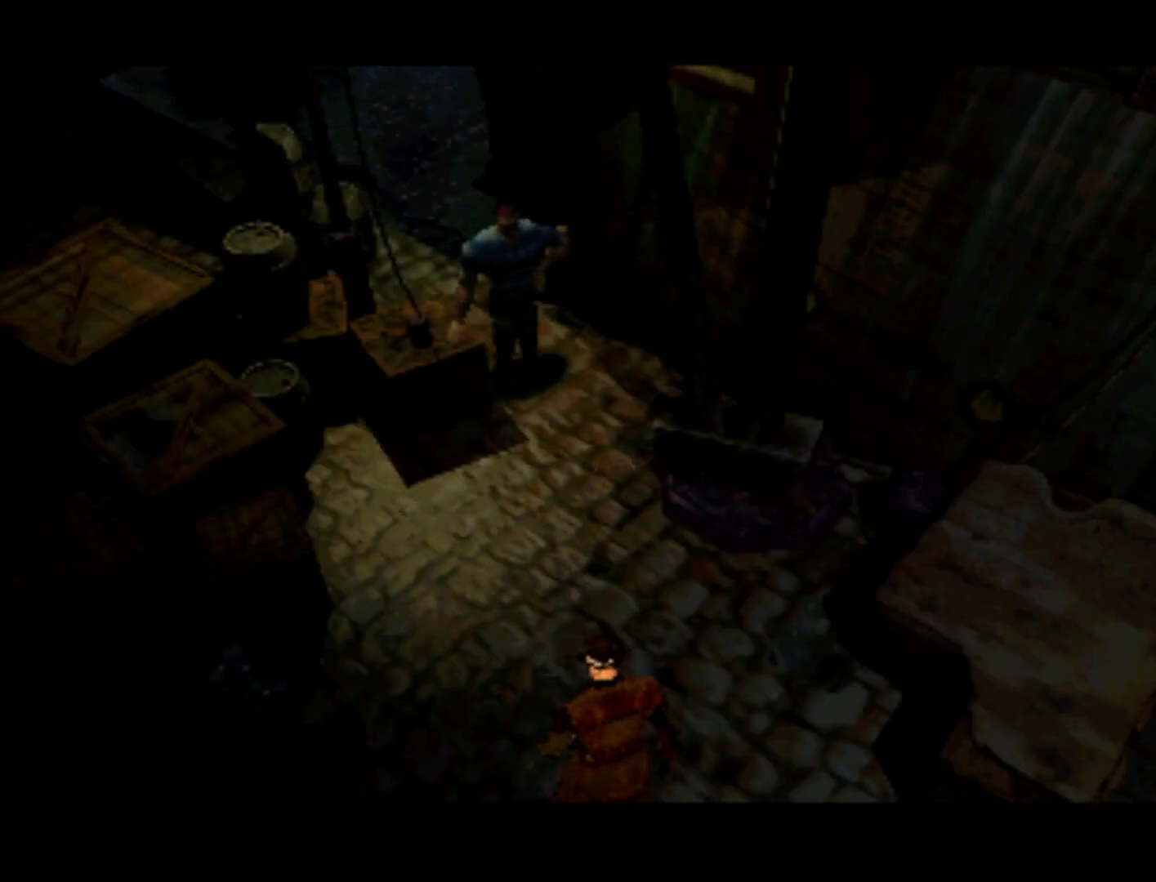
{"buttons": ["DPAD_UP"], "left_stick": "center", "right_stick": "center", "events": []}
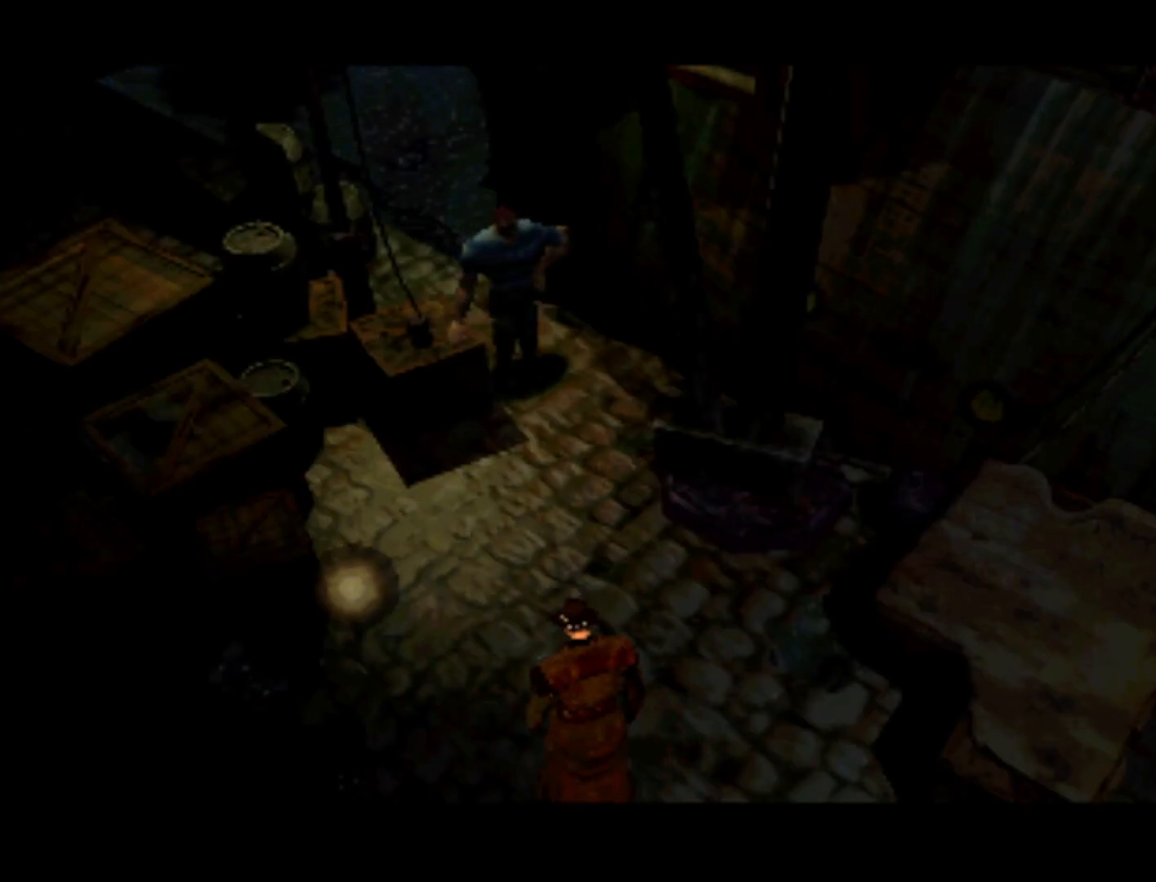
{"buttons": [], "left_stick": "center", "right_stick": "center", "events": [[350, "DPAD_RIGHT", "down"], [350, "DPAD_UP", "up"], [483, "DPAD_RIGHT", "up"]]}